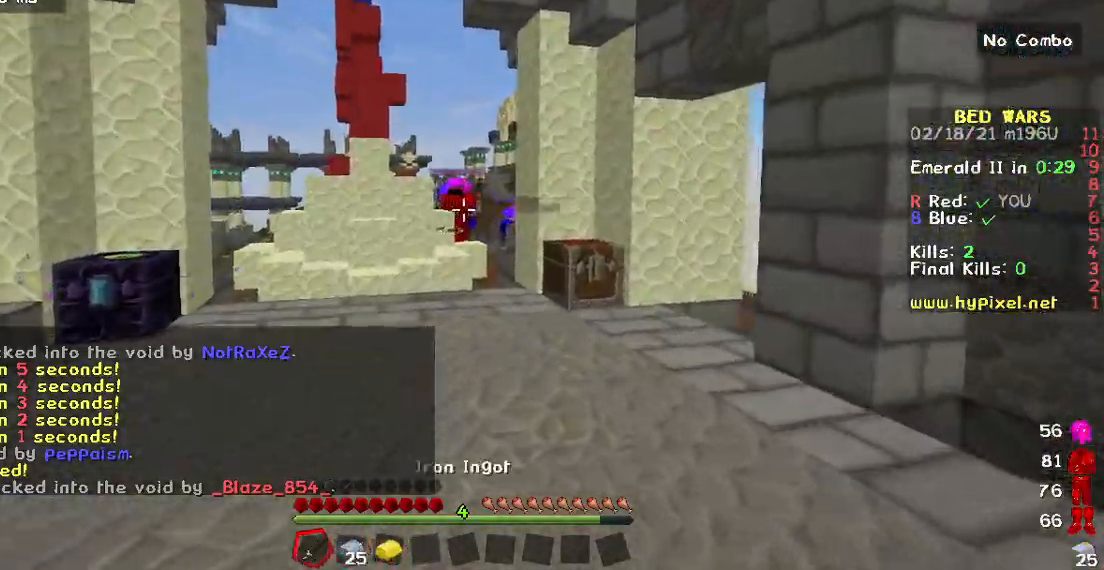
Gameplay with keyboard and mouse; each line is a JSON object with the keys and mouse buttons held at the frame after it. "events" lists presses ("down") and releases ("up") of "a", "d", "s", "w", "mouse_left" and "mouse_right" between this image and that frame as [ms after this image, input, new state], when the widget could be followed in between. "mouse_left", "mouse_right" = the "left", "right" buttons of the "mouse" list. No other keys are recorded. Fast repeated clicks can show as one long hold. Mouse movement is not recorded.
{"keys": ["w"], "mouse": [], "events": []}
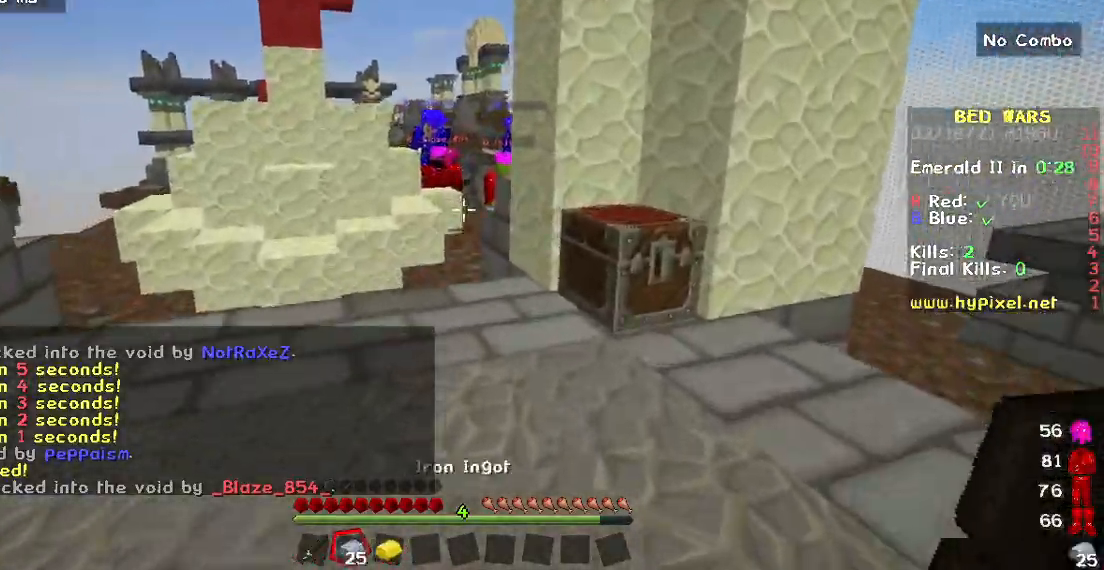
{"keys": ["w"], "mouse": [], "events": []}
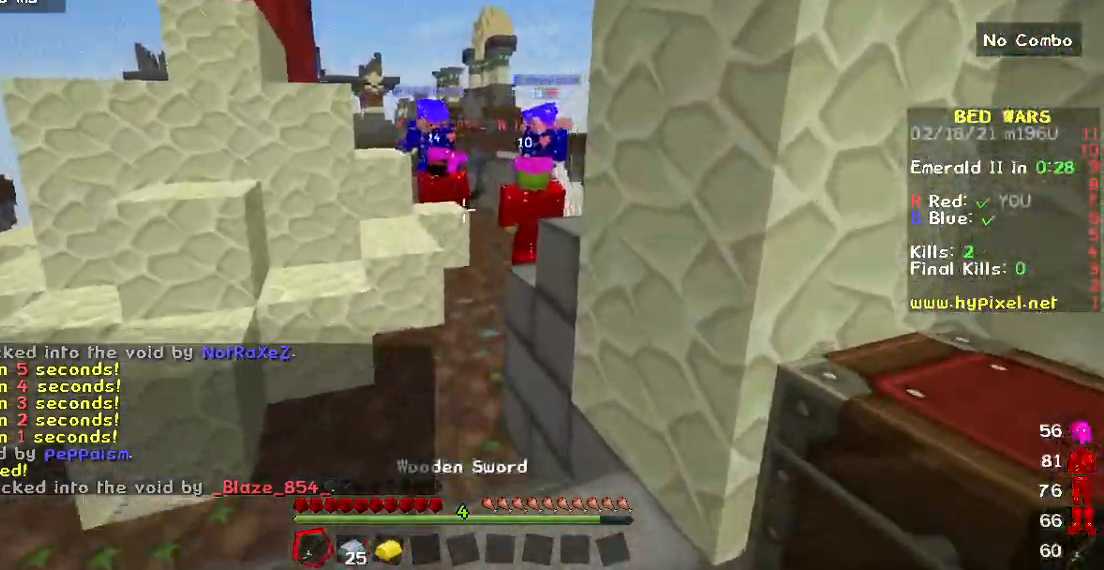
{"keys": ["w"], "mouse": [], "events": []}
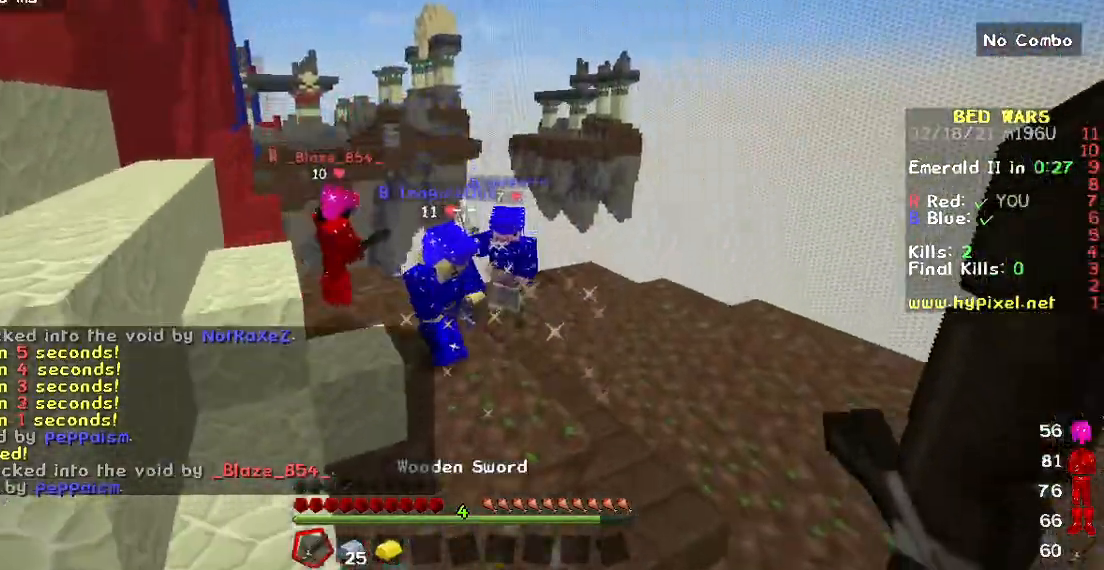
{"keys": ["w"], "mouse": ["left"], "events": [[100, "mouse_left", "down"]]}
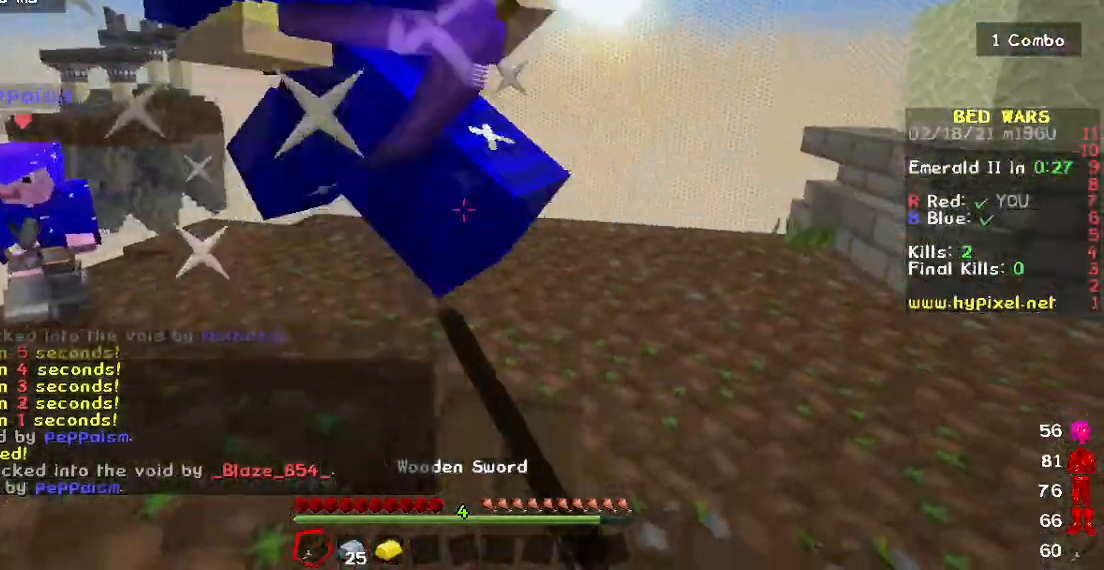
{"keys": ["w"], "mouse": ["left"], "events": []}
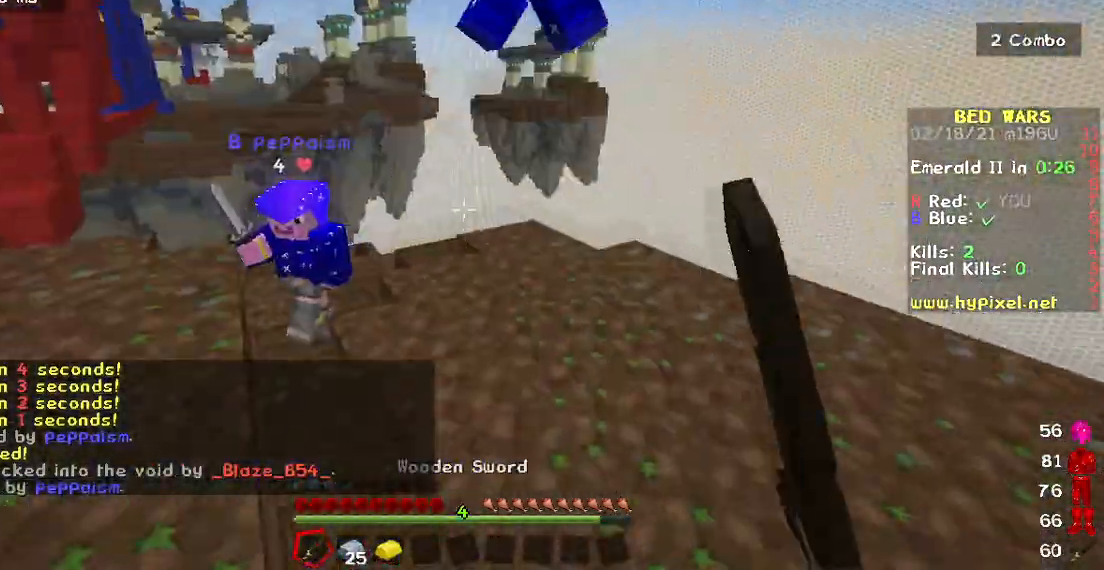
{"keys": ["w"], "mouse": ["left", "right"], "events": [[400, "mouse_right", "down"]]}
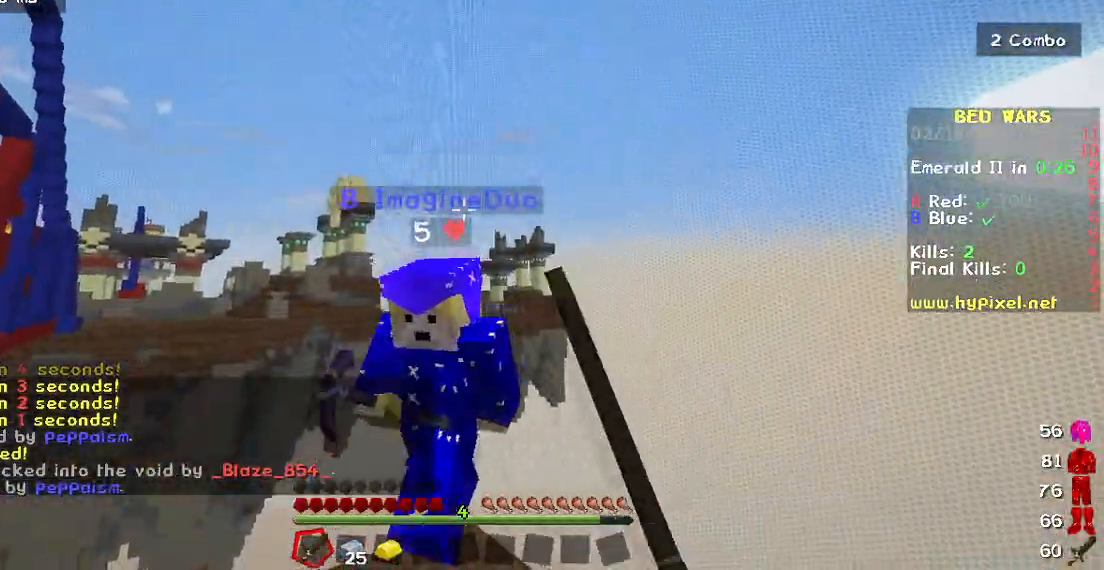
{"keys": [], "mouse": ["left", "right"], "events": [[300, "w", "up"]]}
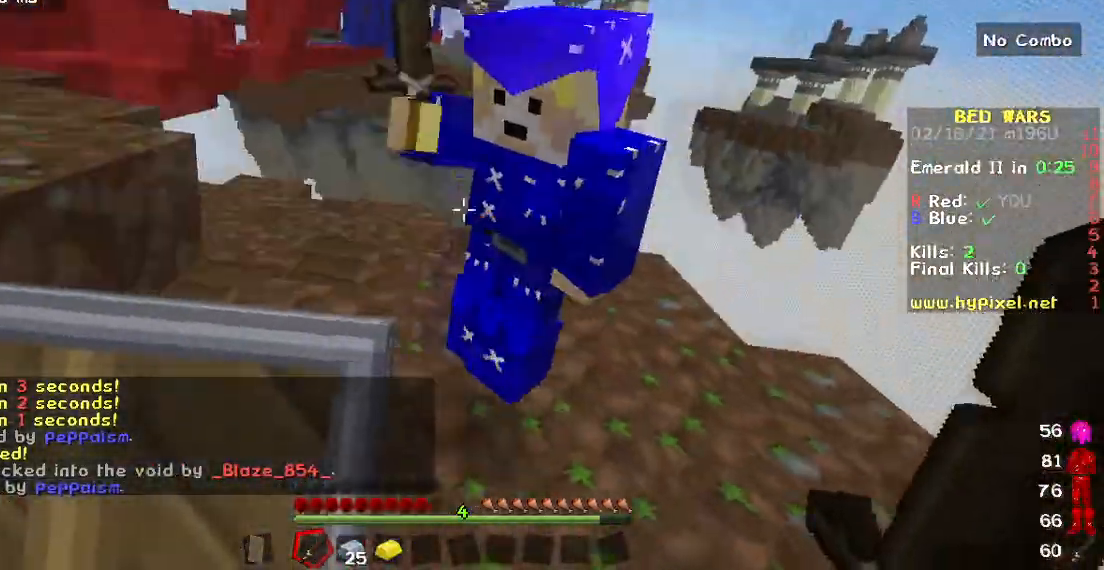
{"keys": ["w"], "mouse": ["left"], "events": [[117, "w", "down"], [417, "mouse_left", "up"], [467, "mouse_left", "down"], [467, "mouse_right", "up"]]}
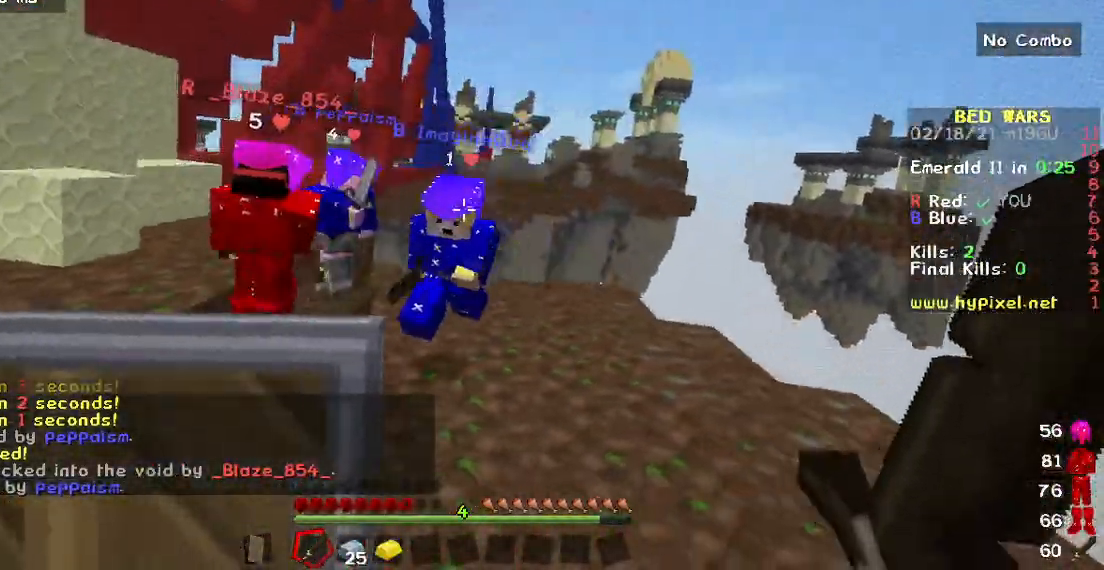
{"keys": ["w"], "mouse": [], "events": [[50, "mouse_left", "up"], [133, "mouse_left", "down"], [267, "mouse_left", "up"]]}
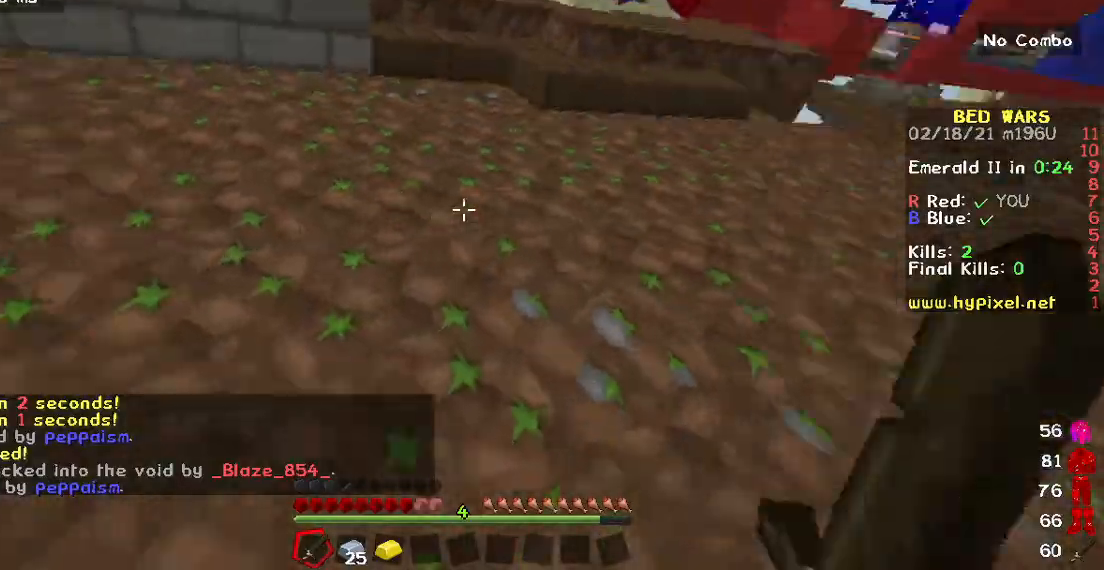
{"keys": ["w"], "mouse": [], "events": []}
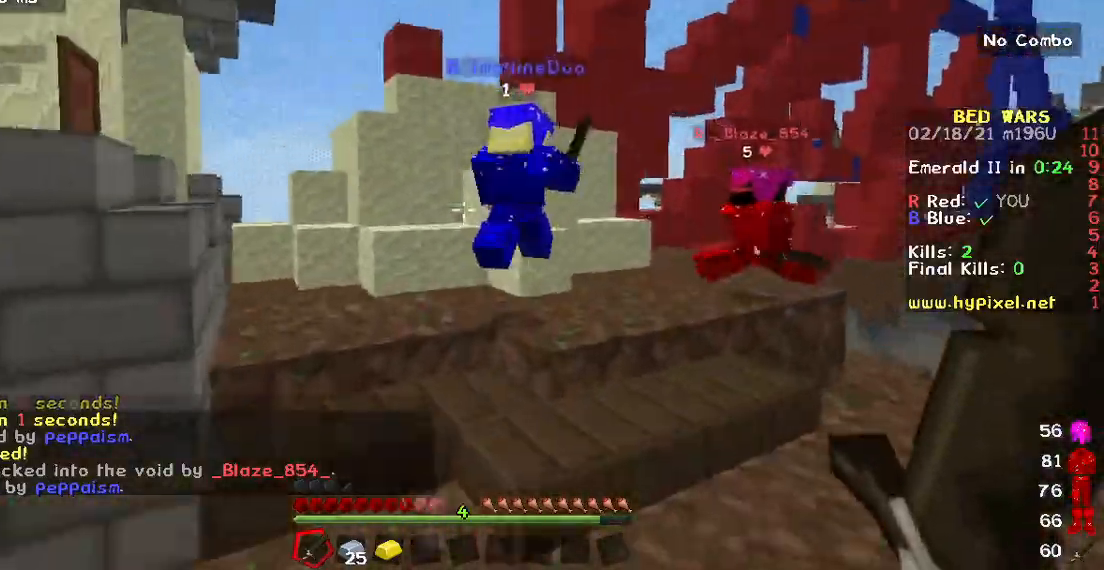
{"keys": ["w"], "mouse": ["left"], "events": [[217, "mouse_left", "down"]]}
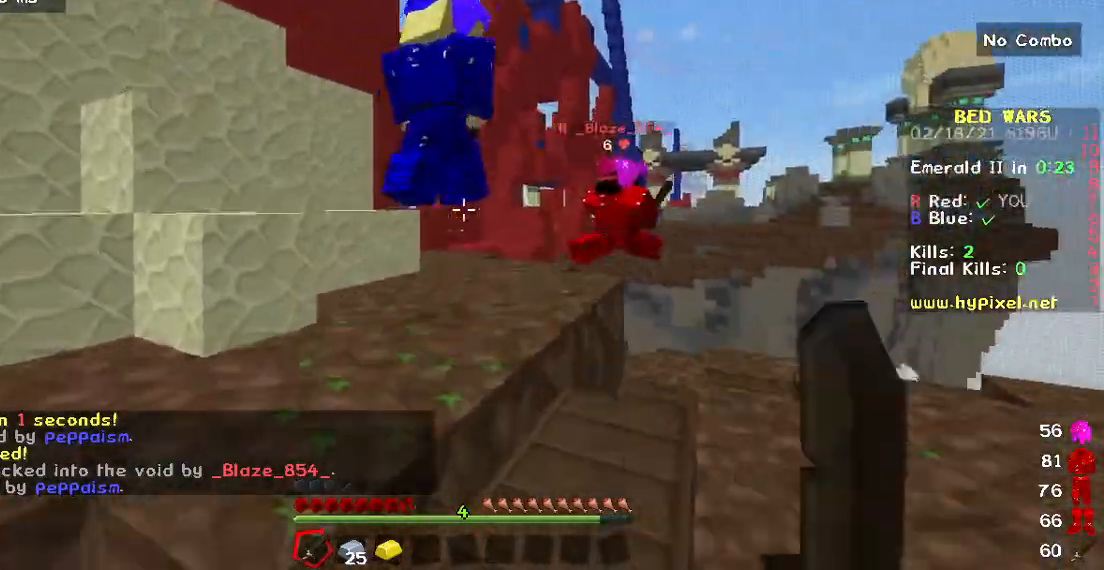
{"keys": [], "mouse": ["left"], "events": [[83, "mouse_left", "up"], [117, "mouse_left", "down"], [500, "w", "up"]]}
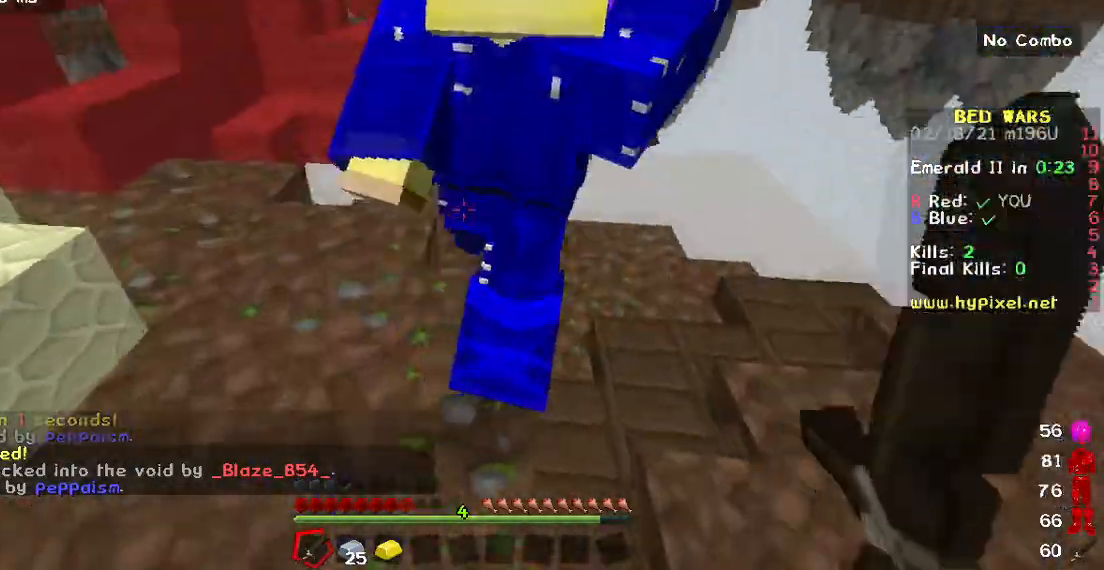
{"keys": [], "mouse": [], "events": [[233, "w", "down"], [450, "w", "up"], [467, "mouse_left", "up"]]}
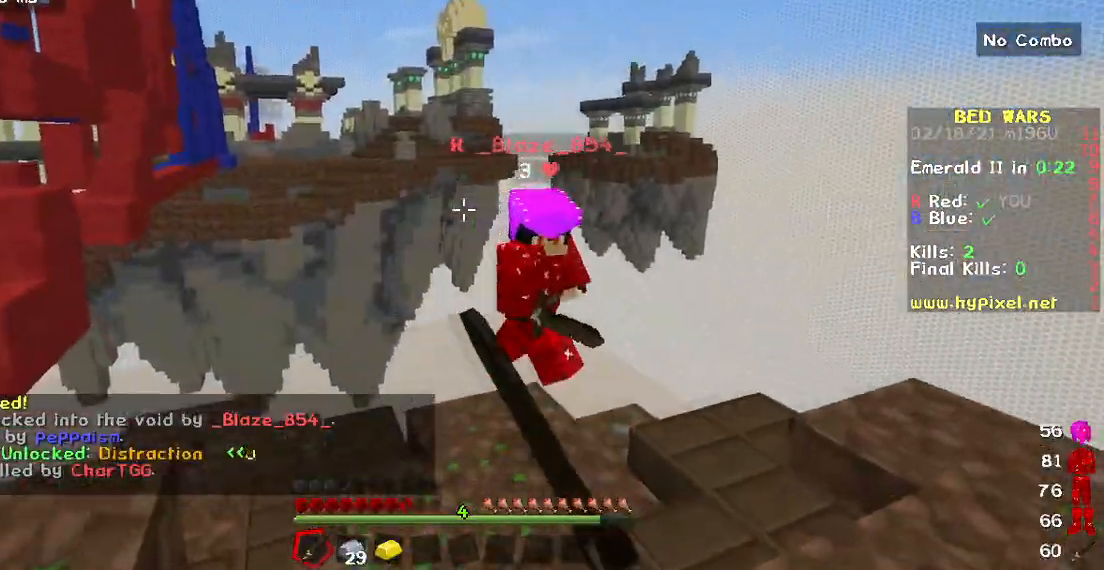
{"keys": ["w"], "mouse": [], "events": [[300, "w", "down"]]}
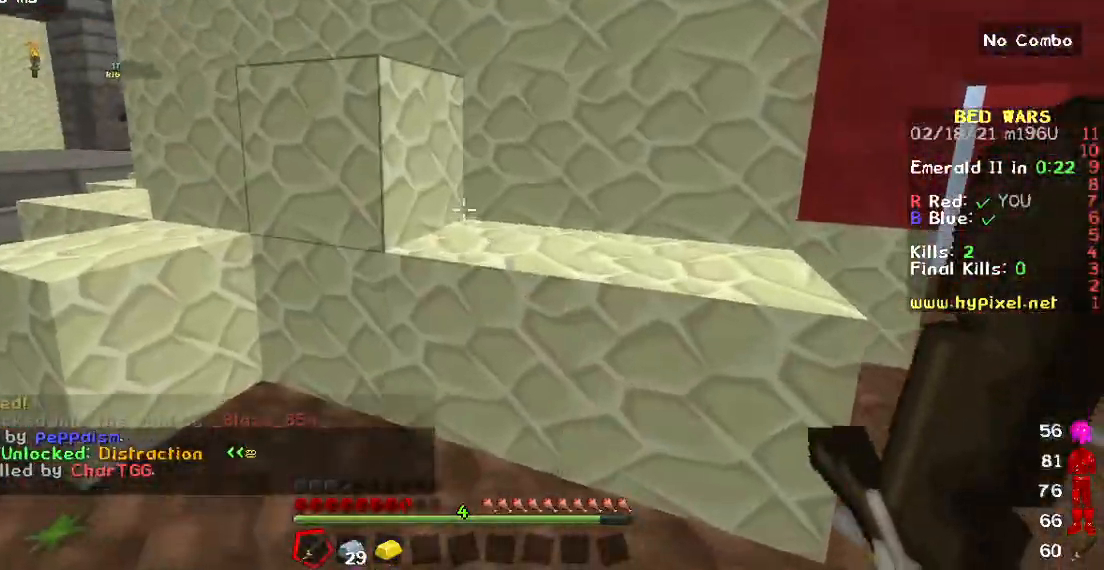
{"keys": ["w"], "mouse": [], "events": []}
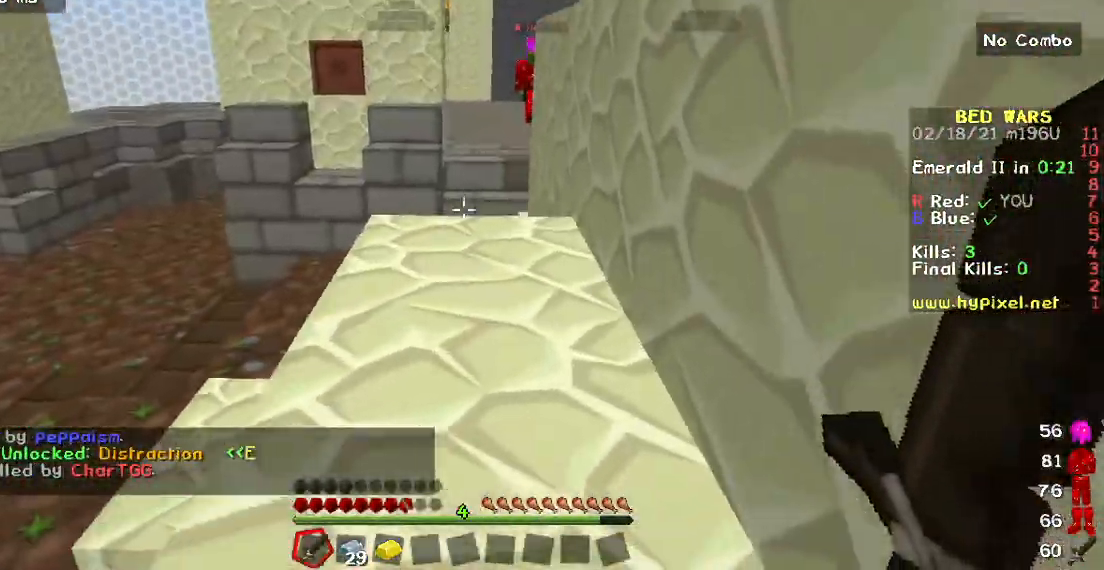
{"keys": ["w"], "mouse": [], "events": []}
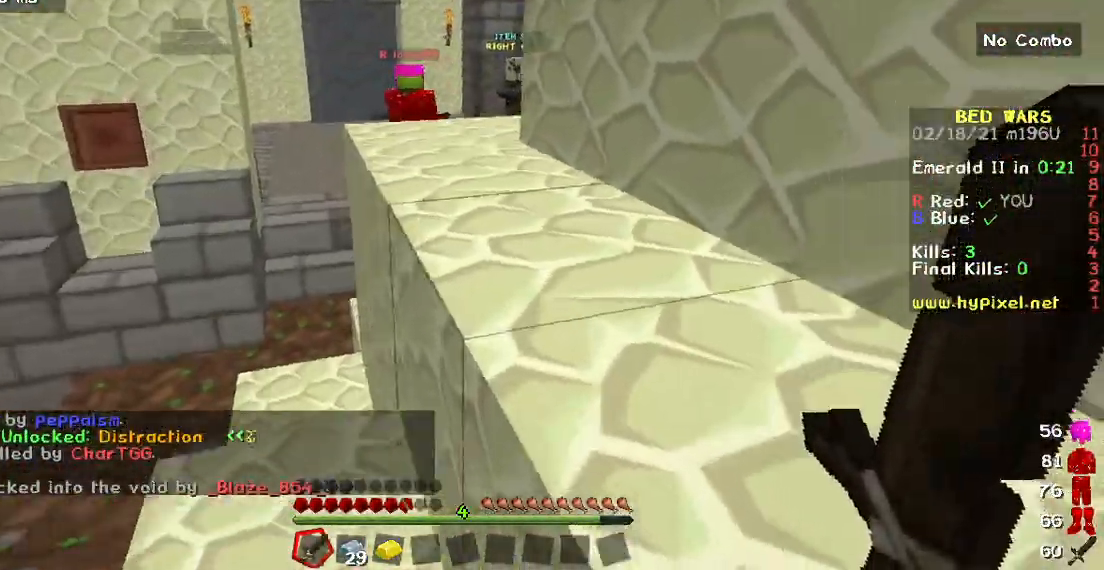
{"keys": ["w"], "mouse": [], "events": []}
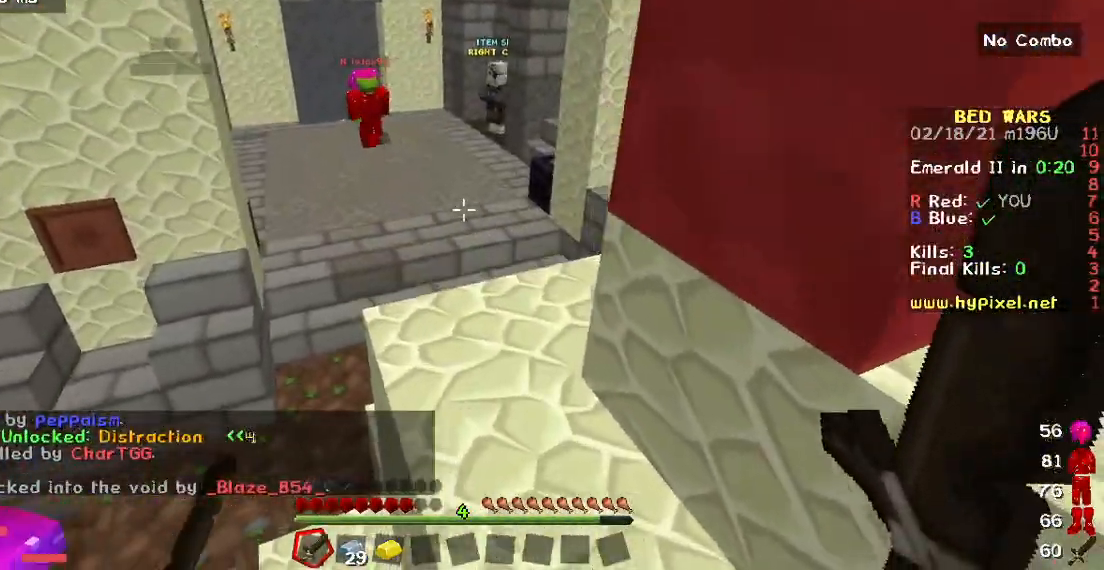
{"keys": ["w"], "mouse": [], "events": []}
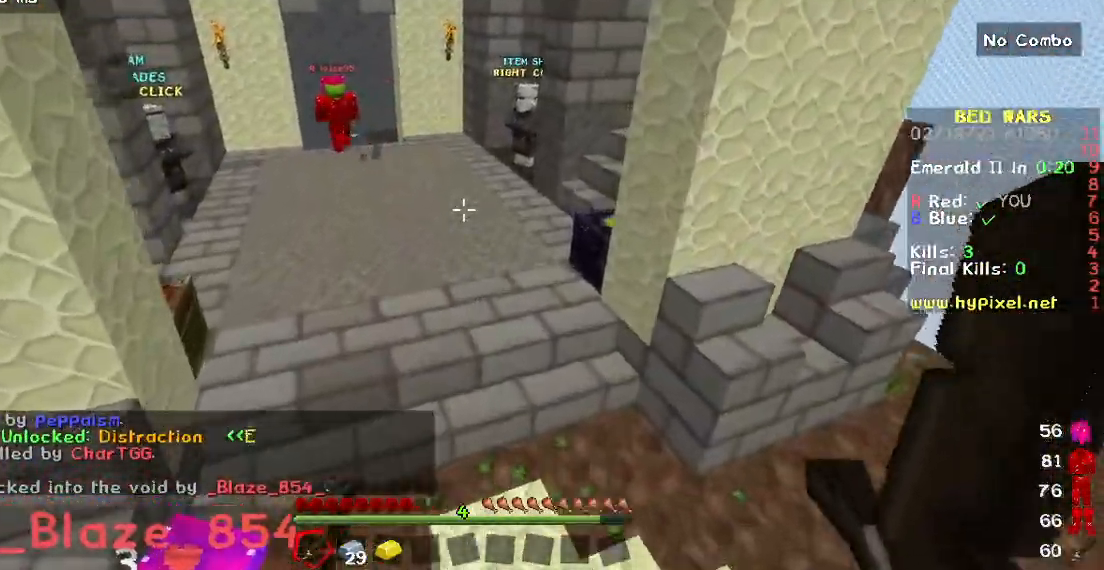
{"keys": ["w"], "mouse": [], "events": []}
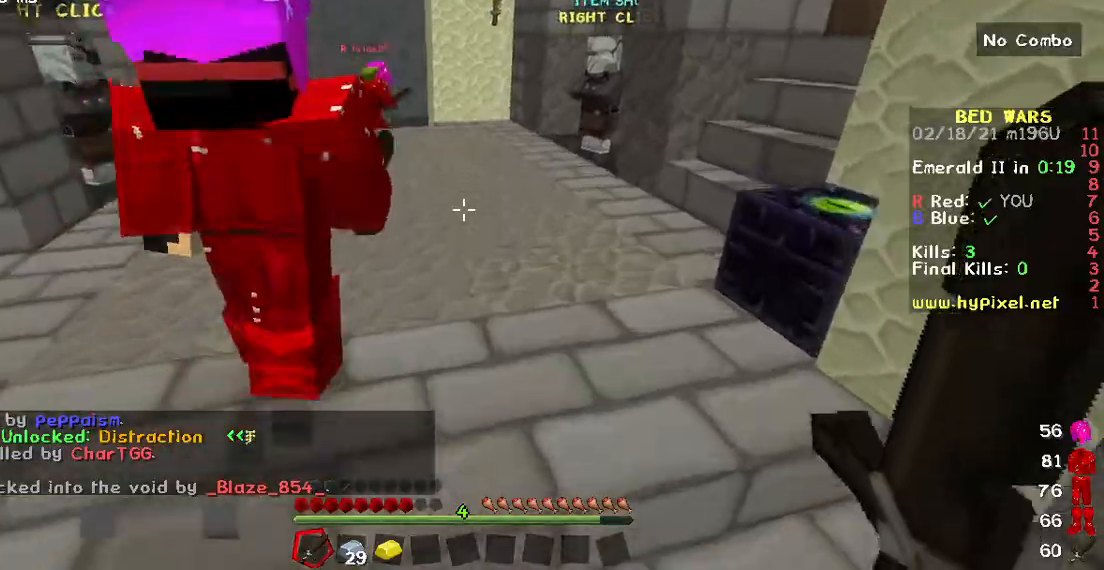
{"keys": ["w"], "mouse": [], "events": []}
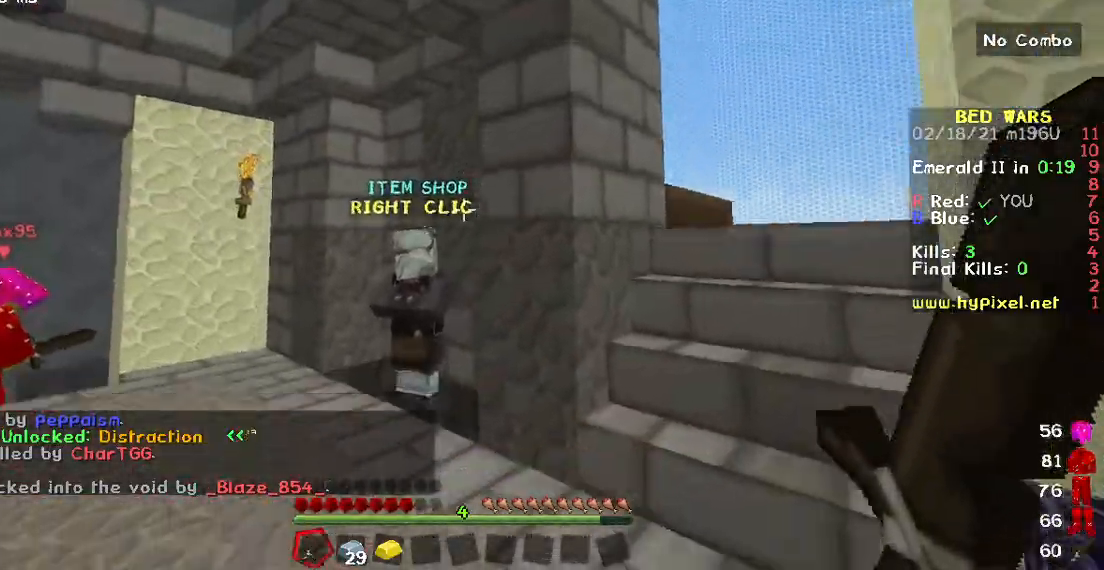
{"keys": ["w"], "mouse": ["right"], "events": [[483, "mouse_right", "down"]]}
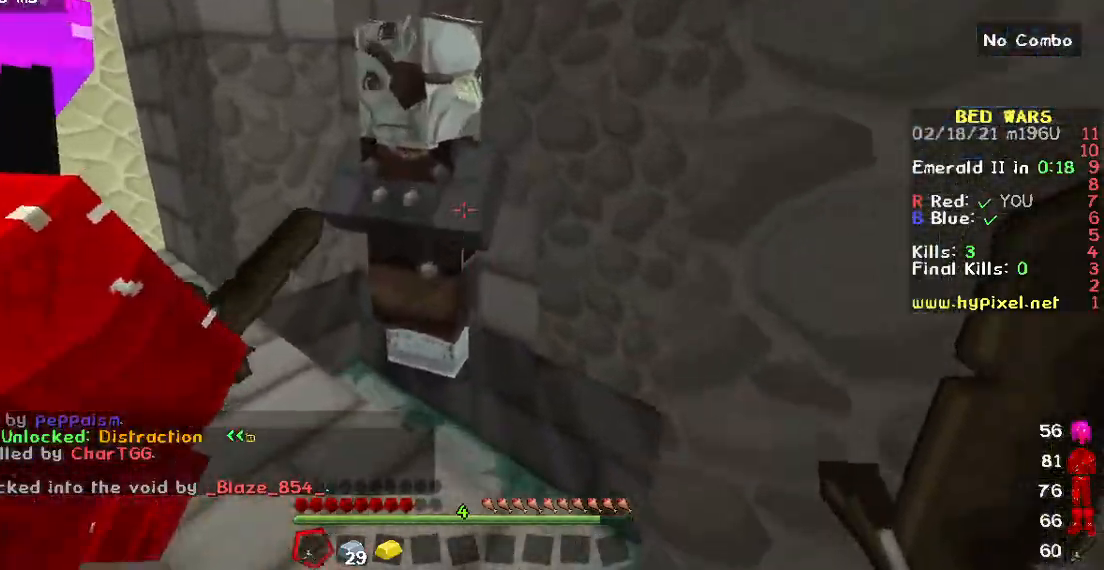
{"keys": [], "mouse": []}
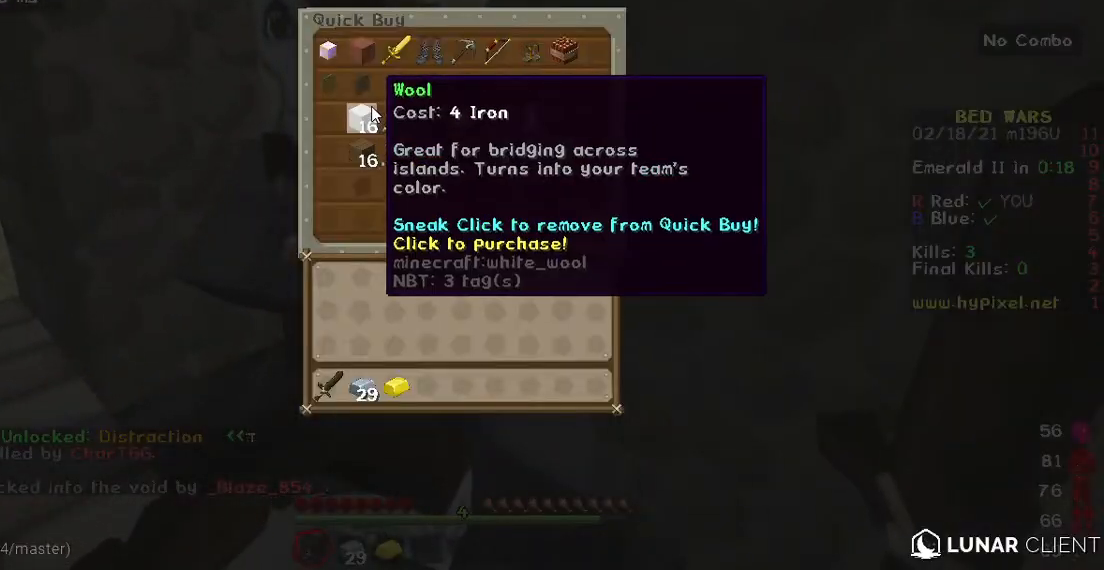
{"keys": [], "mouse": [], "events": []}
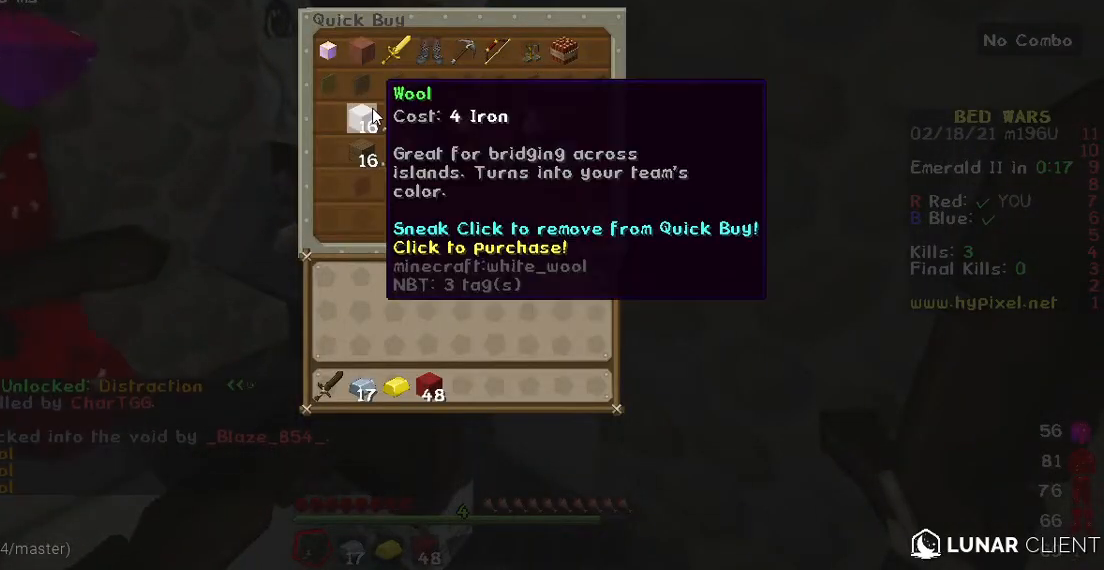
{"keys": [], "mouse": [], "events": []}
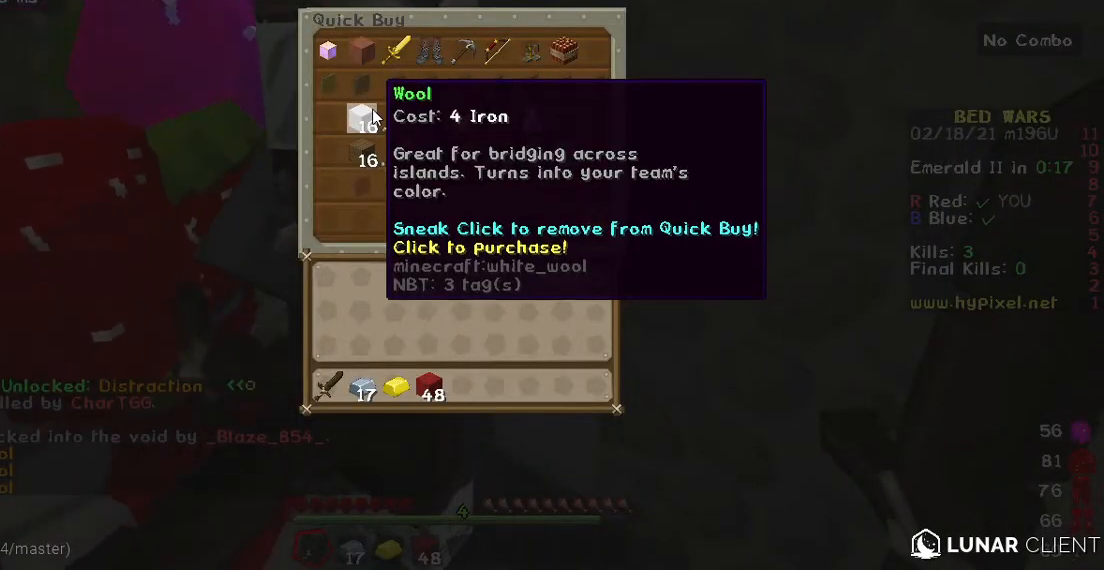
{"keys": ["w"], "mouse": [], "events": [[500, "w", "down"]]}
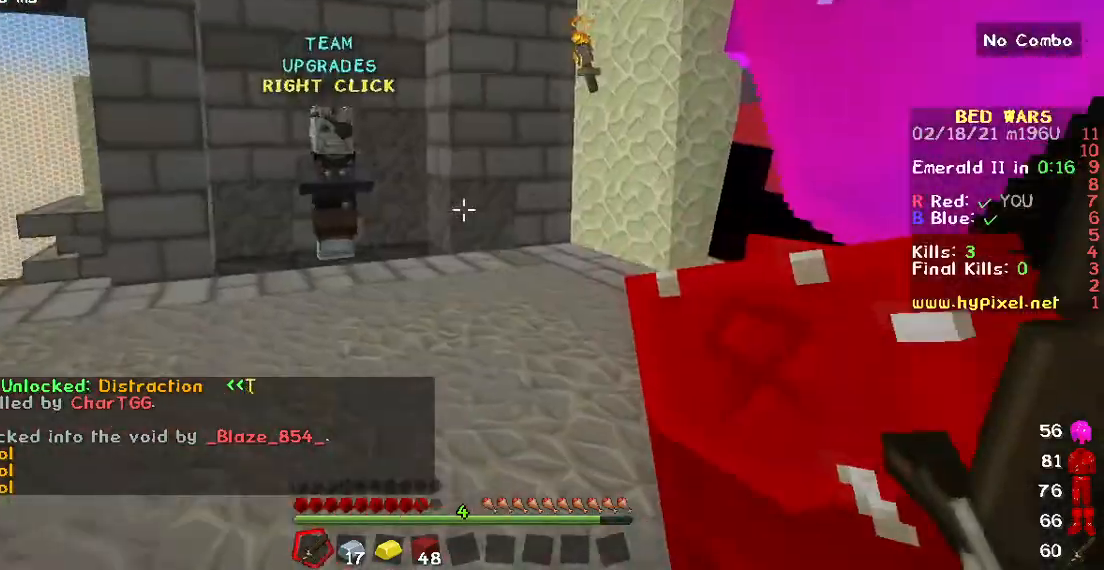
{"keys": ["w"], "mouse": [], "events": []}
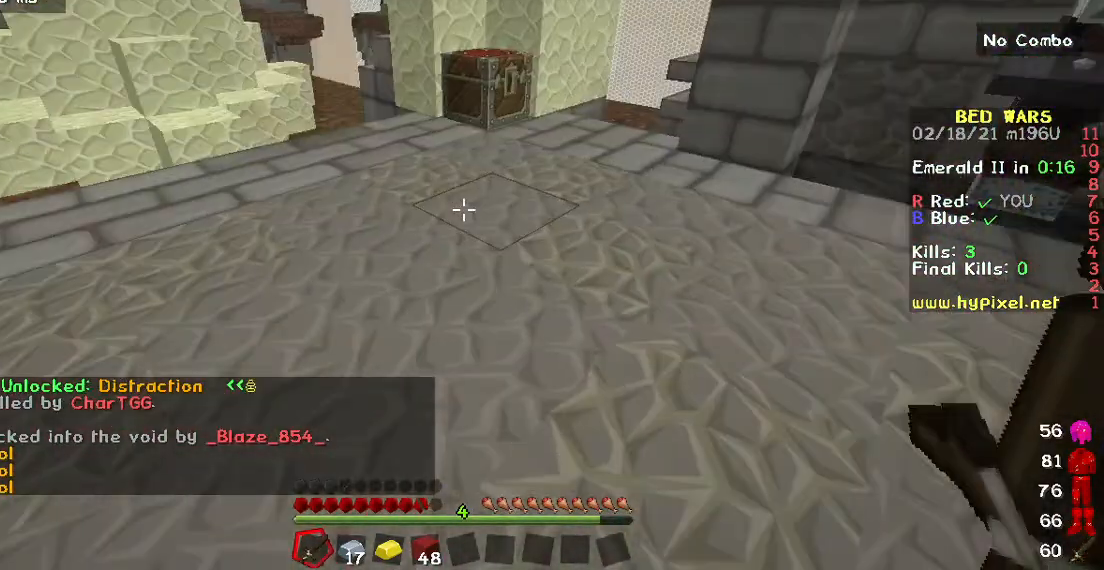
{"keys": [], "mouse": ["right"], "events": [[383, "mouse_right", "down"], [417, "w", "up"]]}
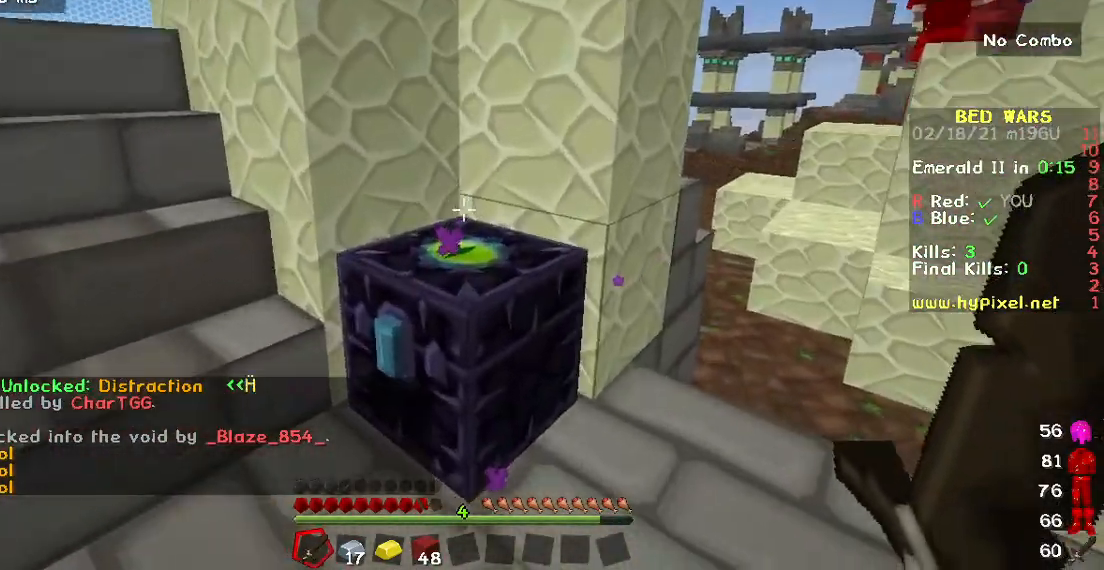
{"keys": [], "mouse": [], "events": [[67, "mouse_right", "up"], [133, "mouse_right", "down"], [317, "mouse_right", "up"]]}
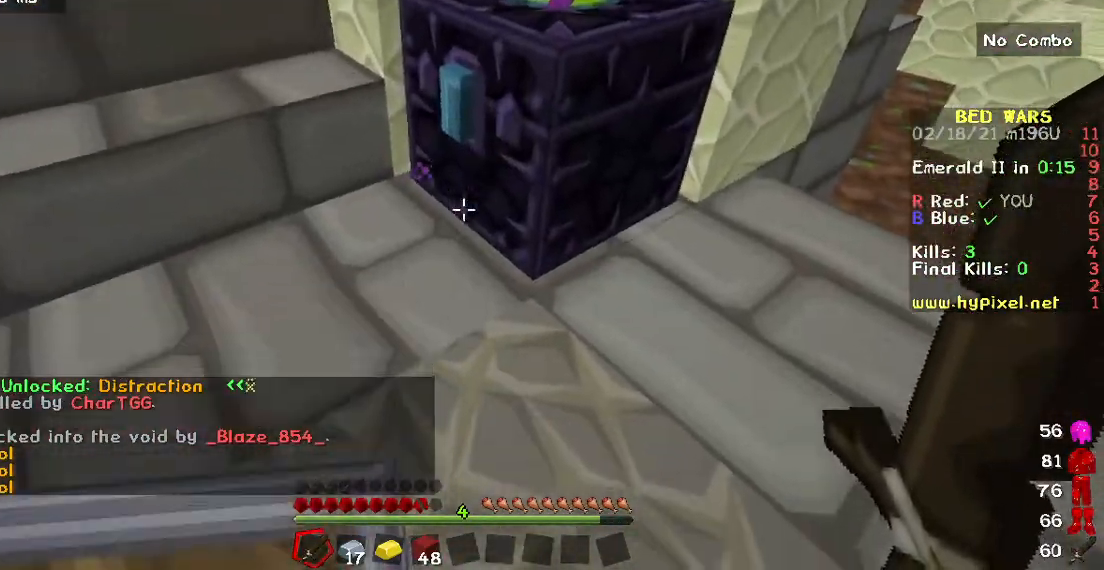
{"keys": [], "mouse": [], "events": [[133, "mouse_right", "down"], [317, "mouse_right", "up"]]}